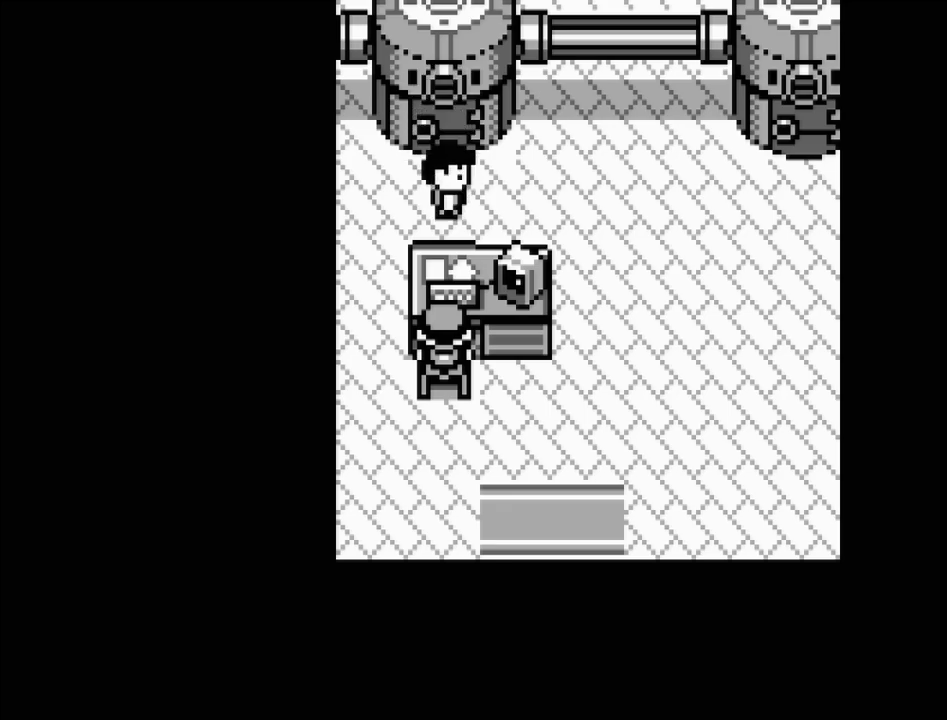
Gameplay with a controller (Nintendo layout); each line is a JSON object with the inputs held at the frame after it. "events" lists button and stick changes between this image and that frame as [ms after this image, input, new state], when the widget could be followed in between. Not read: L3 R3.
{"buttons": [], "events": []}
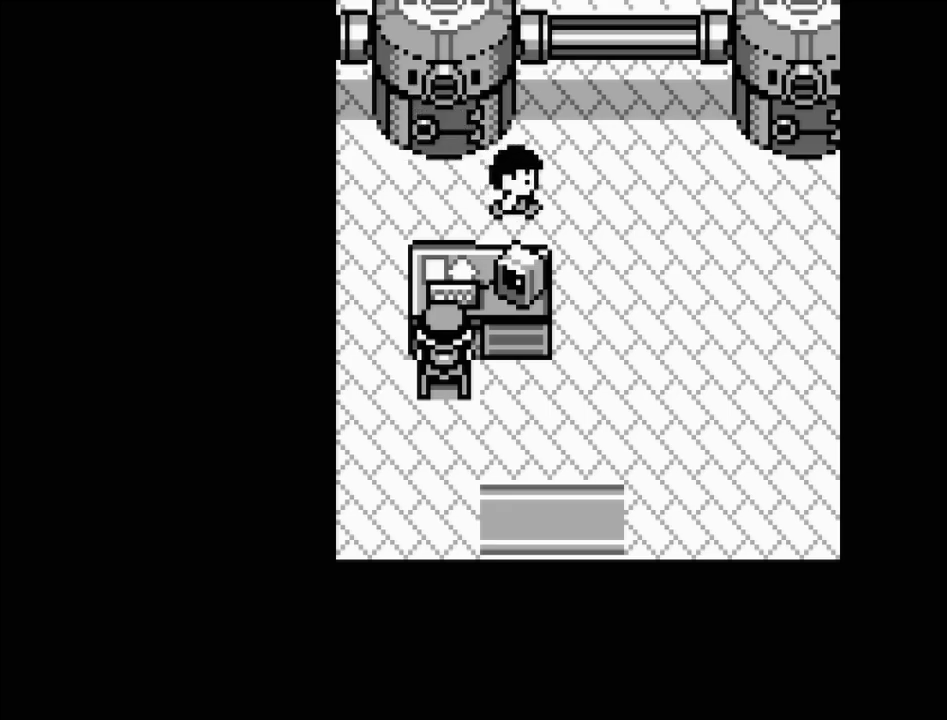
{"buttons": [], "events": []}
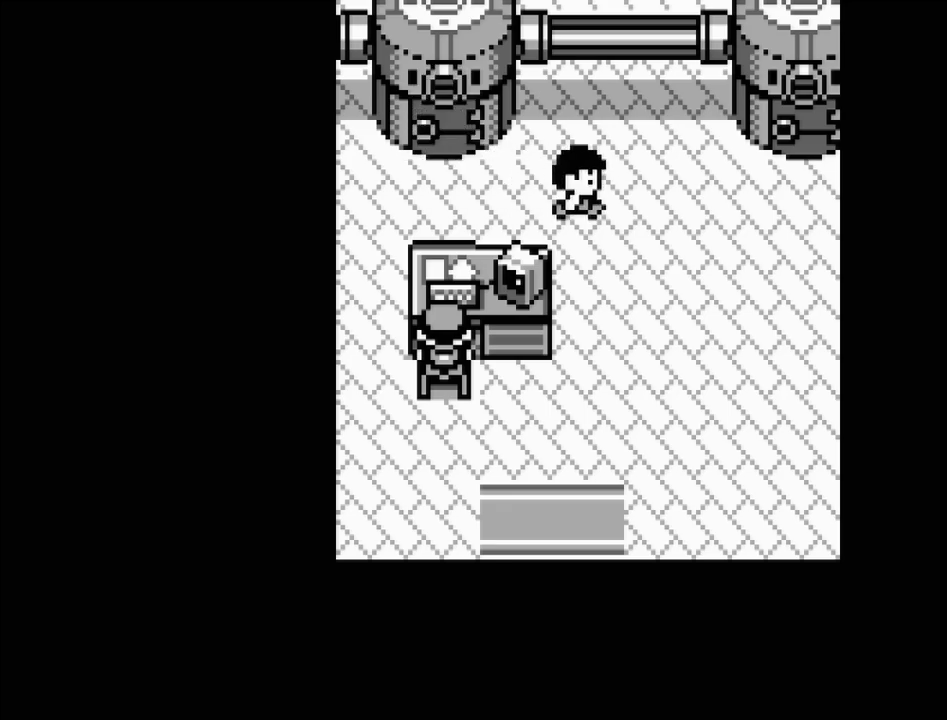
{"buttons": [], "events": []}
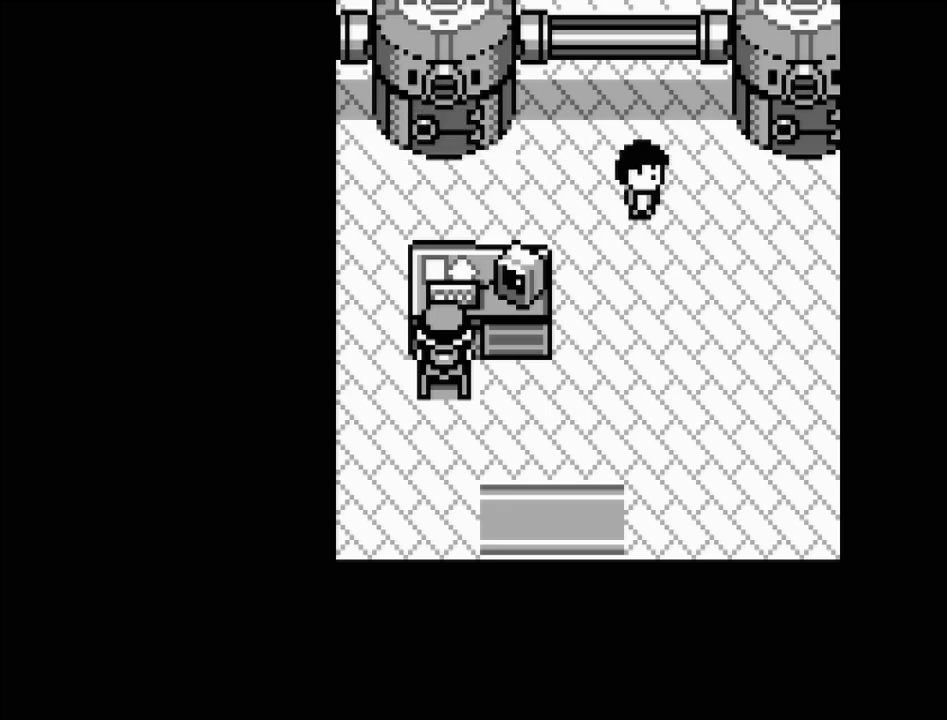
{"buttons": [], "events": []}
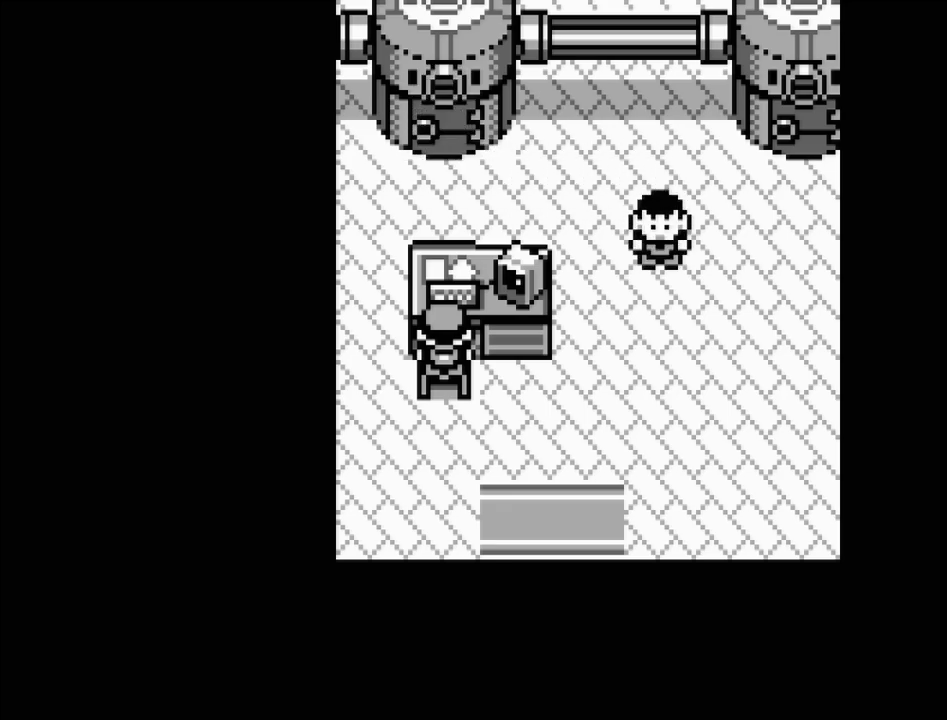
{"buttons": [], "events": []}
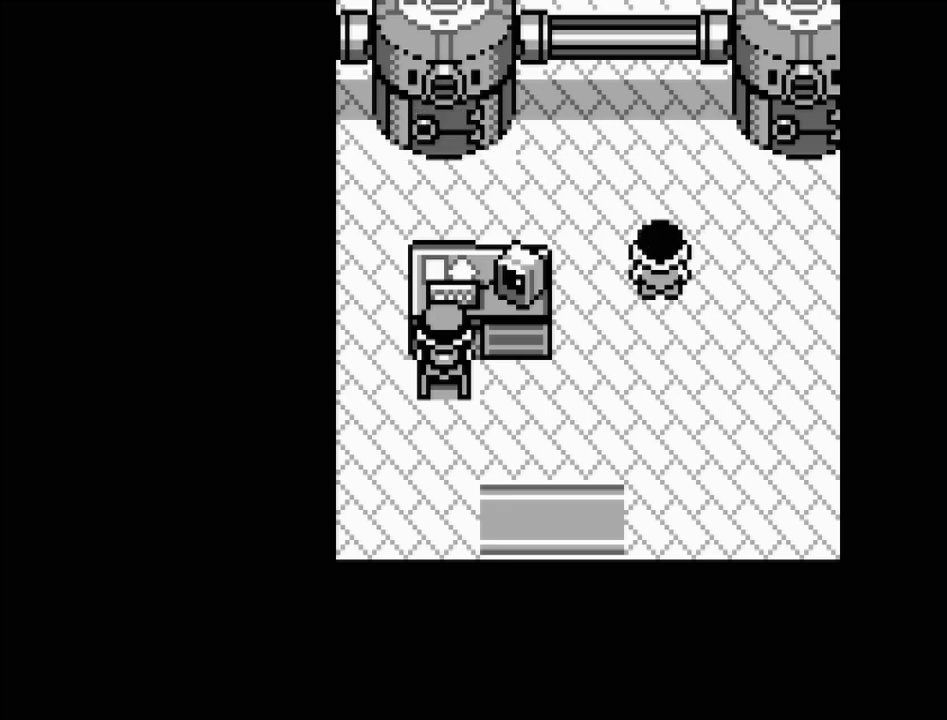
{"buttons": [], "events": []}
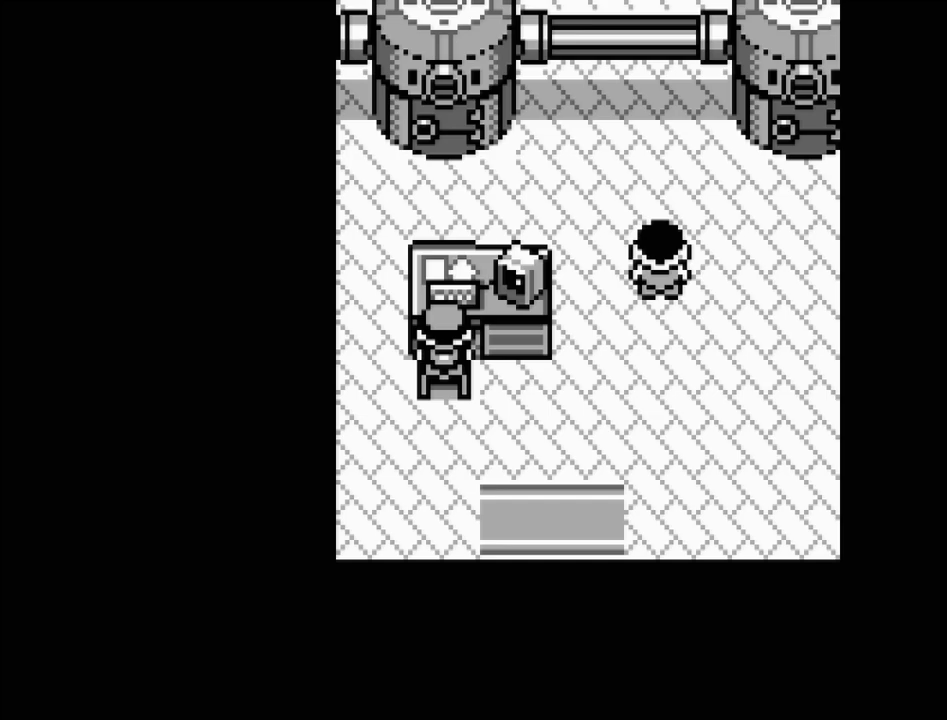
{"buttons": ["DPAD_RIGHT"], "events": [[467, "DPAD_RIGHT", "down"]]}
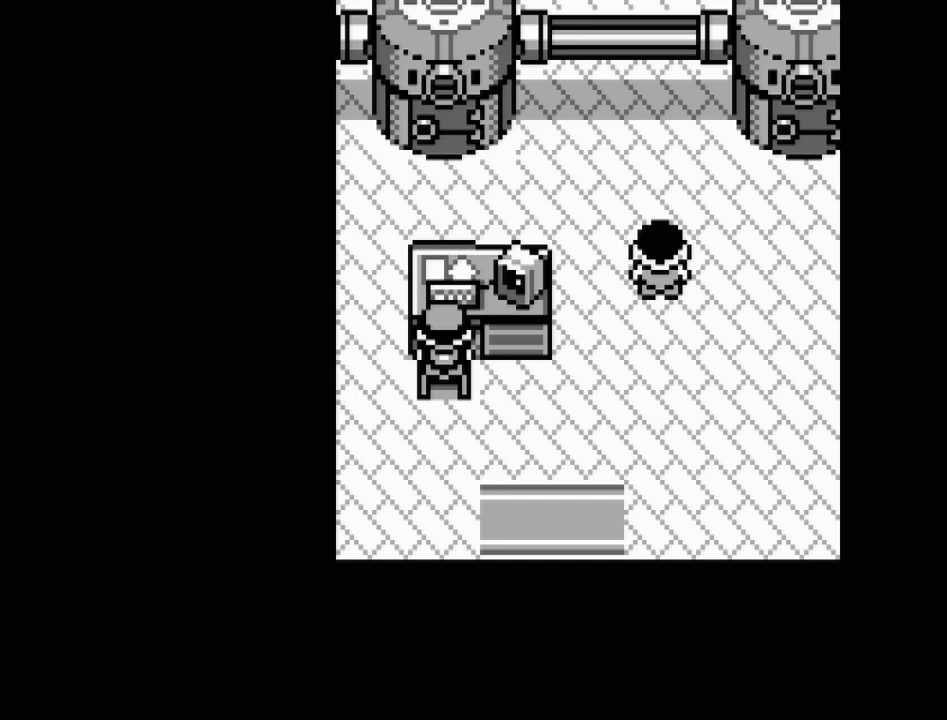
{"buttons": ["DPAD_RIGHT"], "events": []}
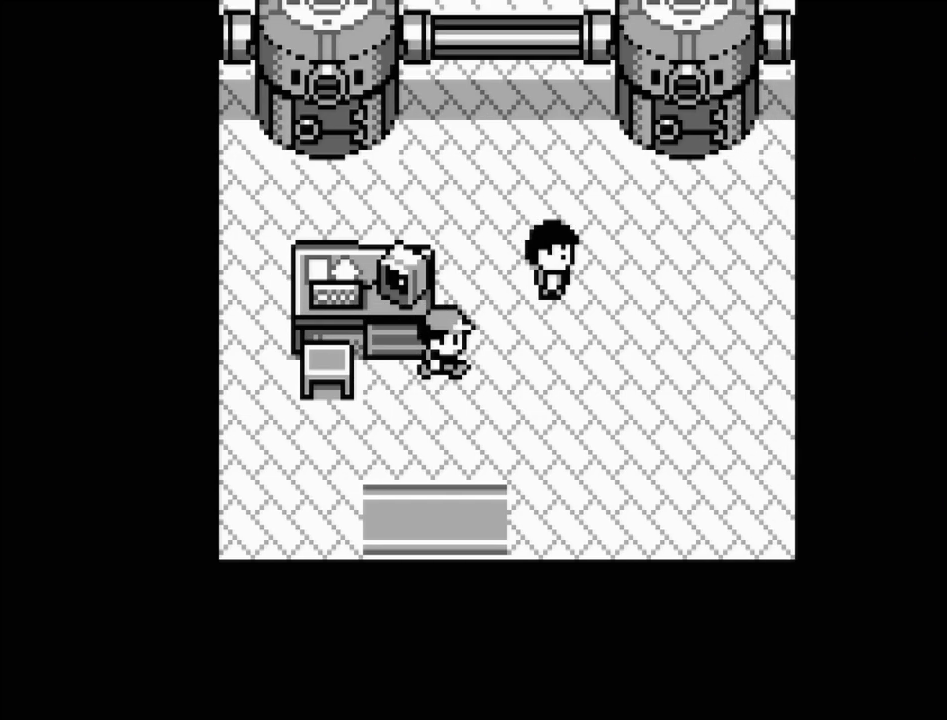
{"buttons": [], "events": [[200, "DPAD_RIGHT", "up"], [383, "DPAD_UP", "down"], [483, "DPAD_UP", "up"]]}
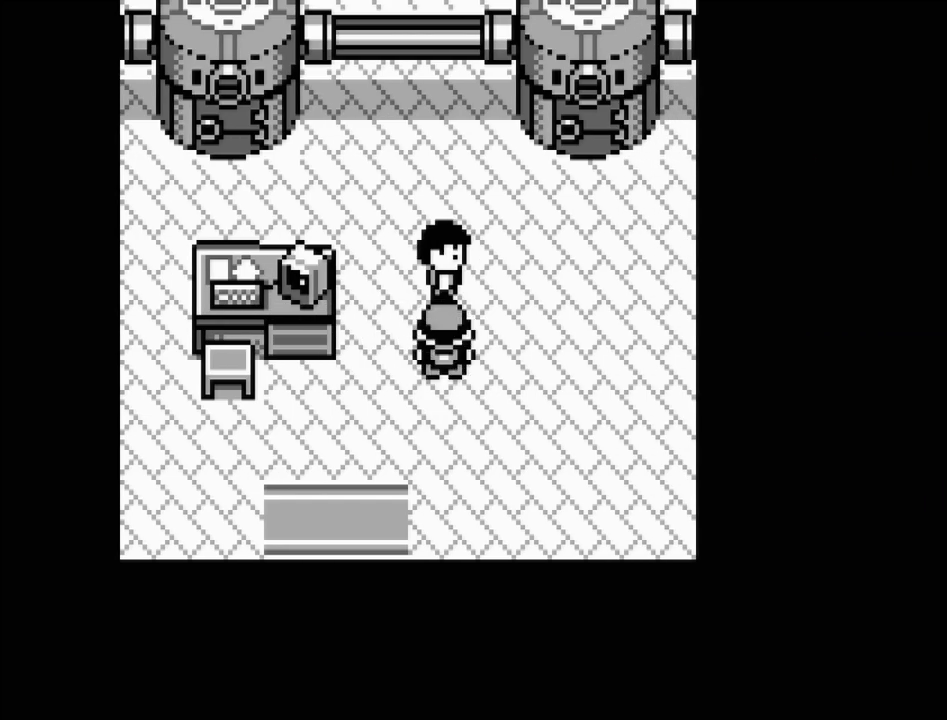
{"buttons": [], "events": [[83, "A", "down"], [200, "A", "up"]]}
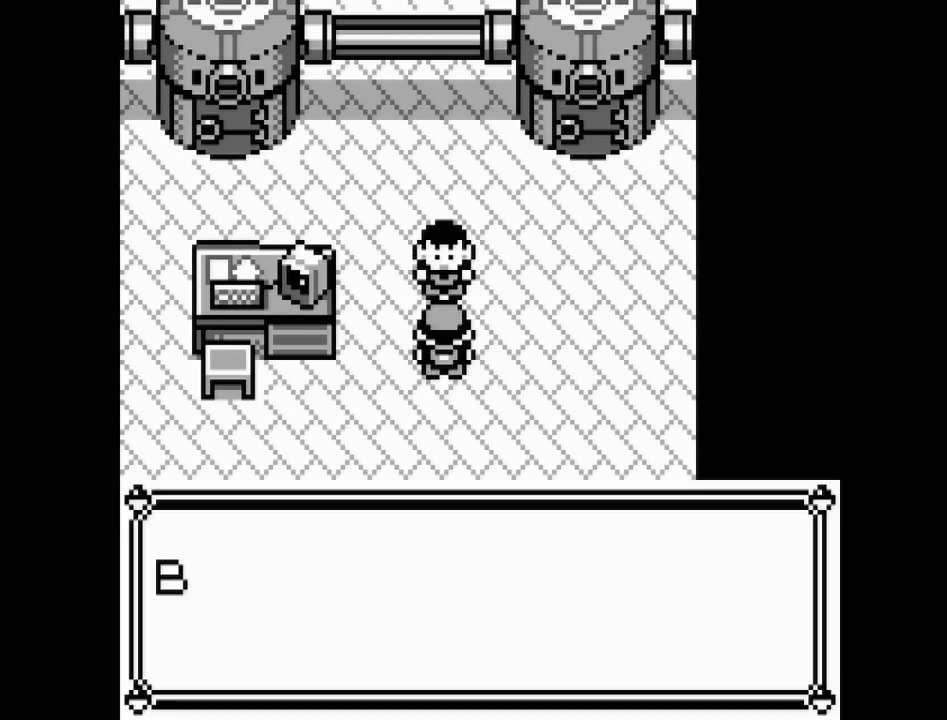
{"buttons": [], "events": [[217, "A", "down"], [333, "A", "up"]]}
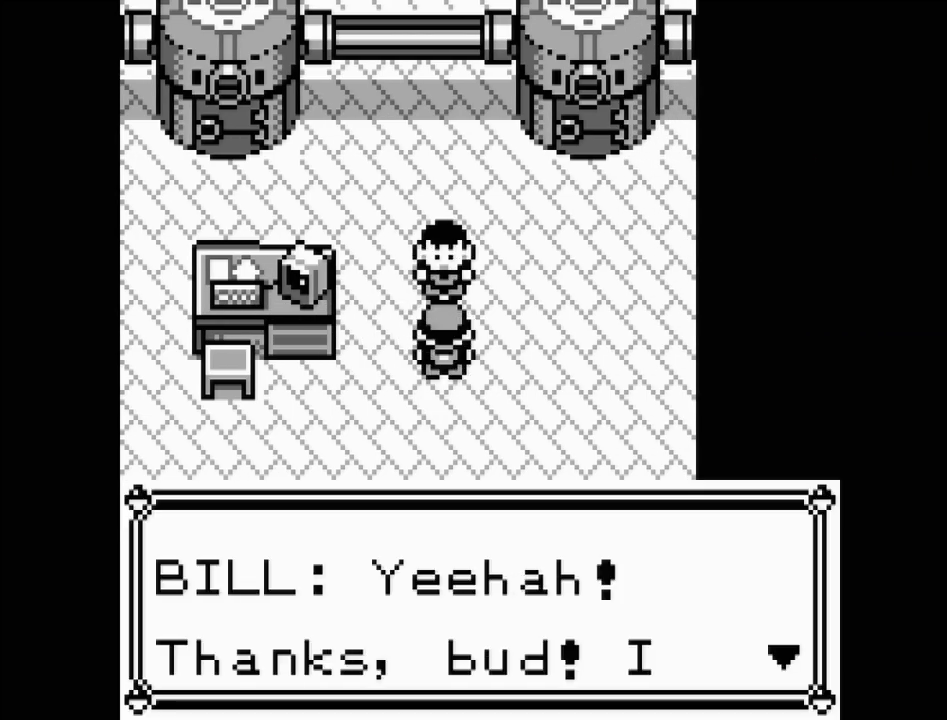
{"buttons": [], "events": [[333, "A", "down"], [400, "A", "up"]]}
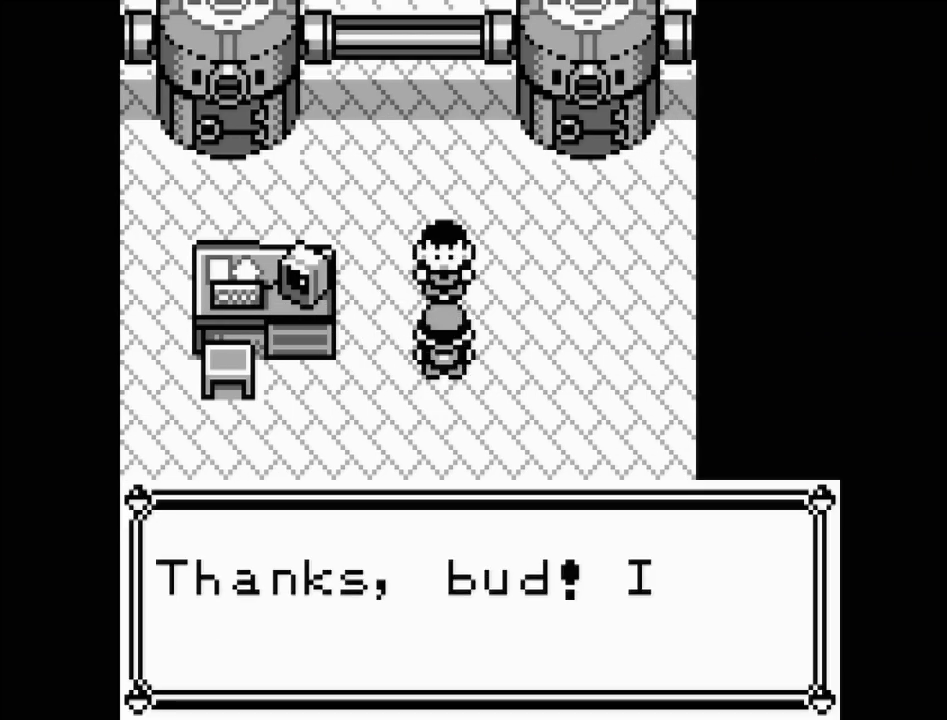
{"buttons": [], "events": []}
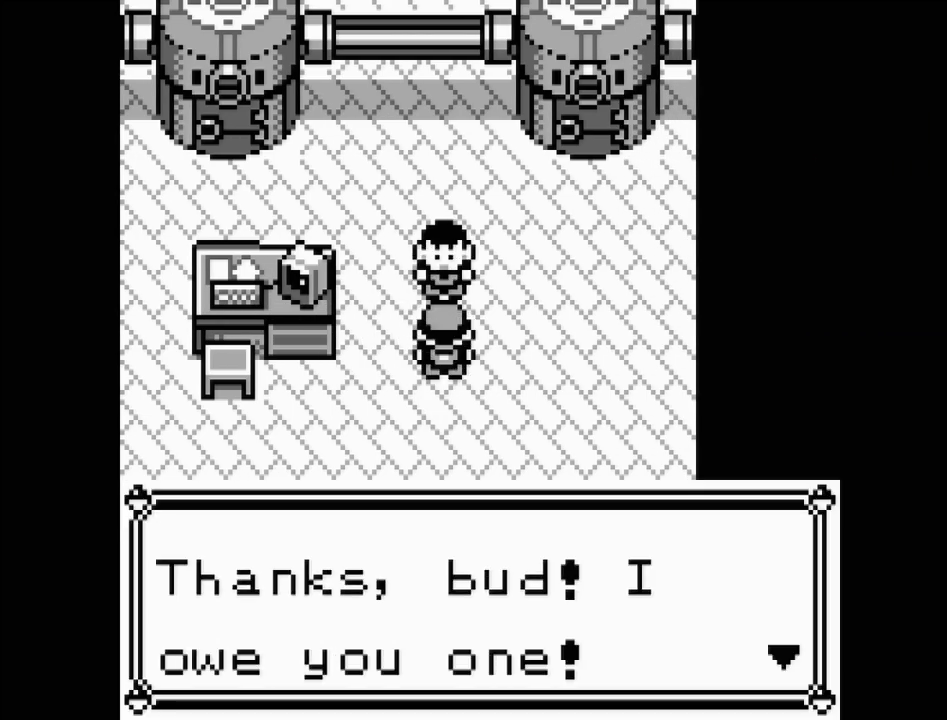
{"buttons": [], "events": []}
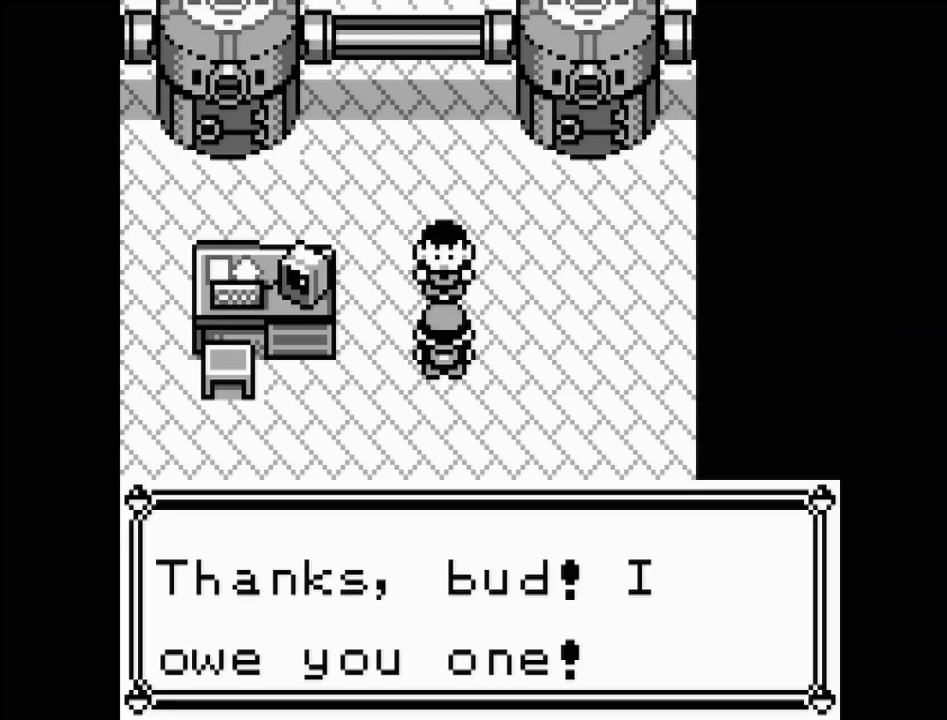
{"buttons": [], "events": [[333, "A", "down"], [433, "A", "up"]]}
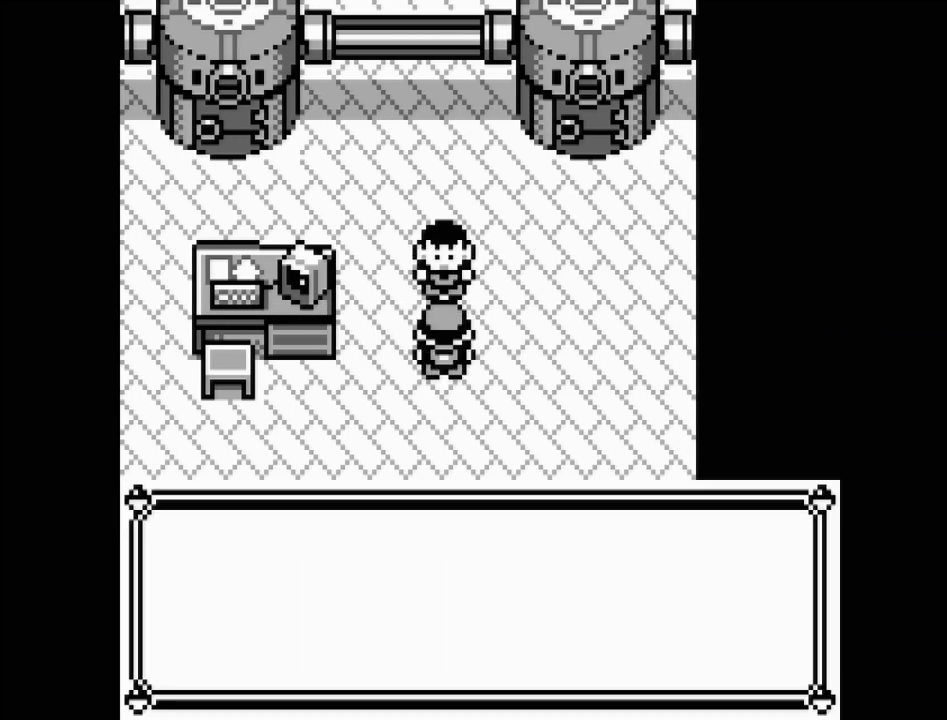
{"buttons": [], "events": []}
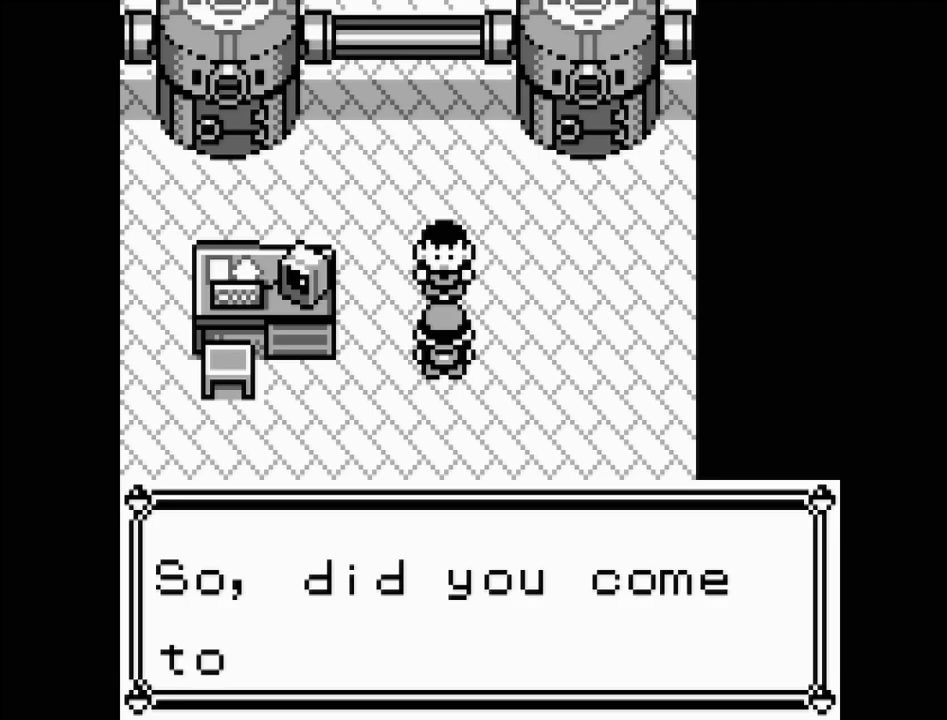
{"buttons": [], "events": []}
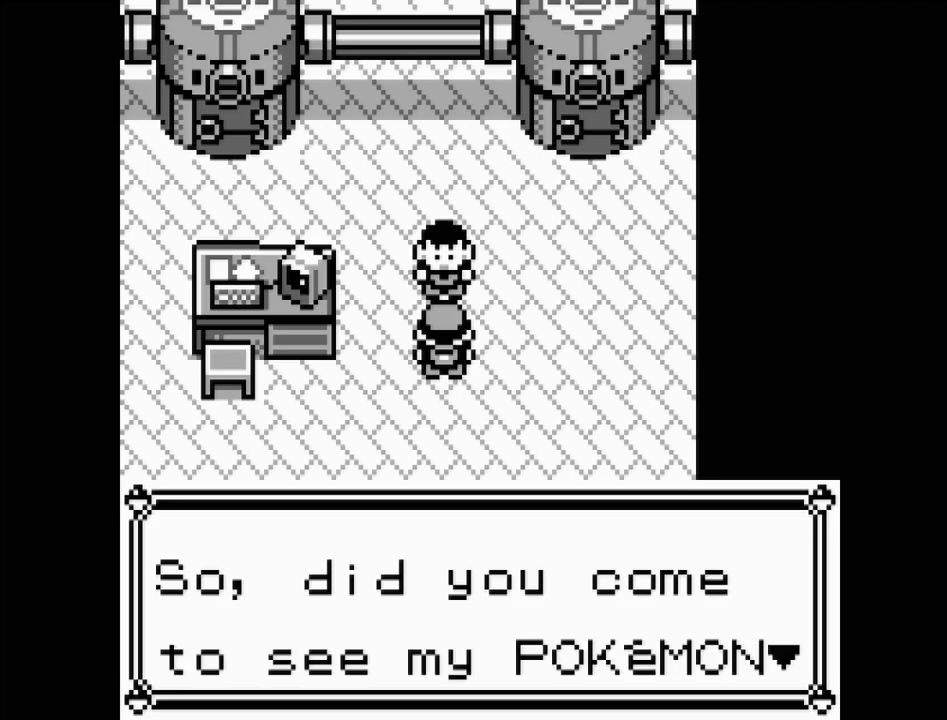
{"buttons": [], "events": [[67, "A", "down"], [200, "A", "up"]]}
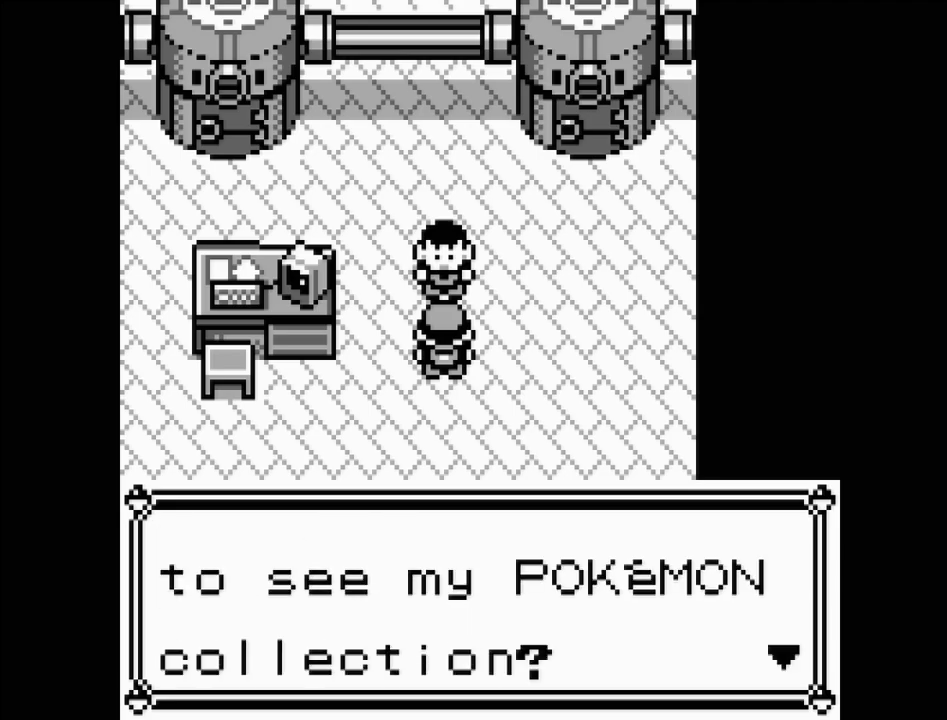
{"buttons": [], "events": []}
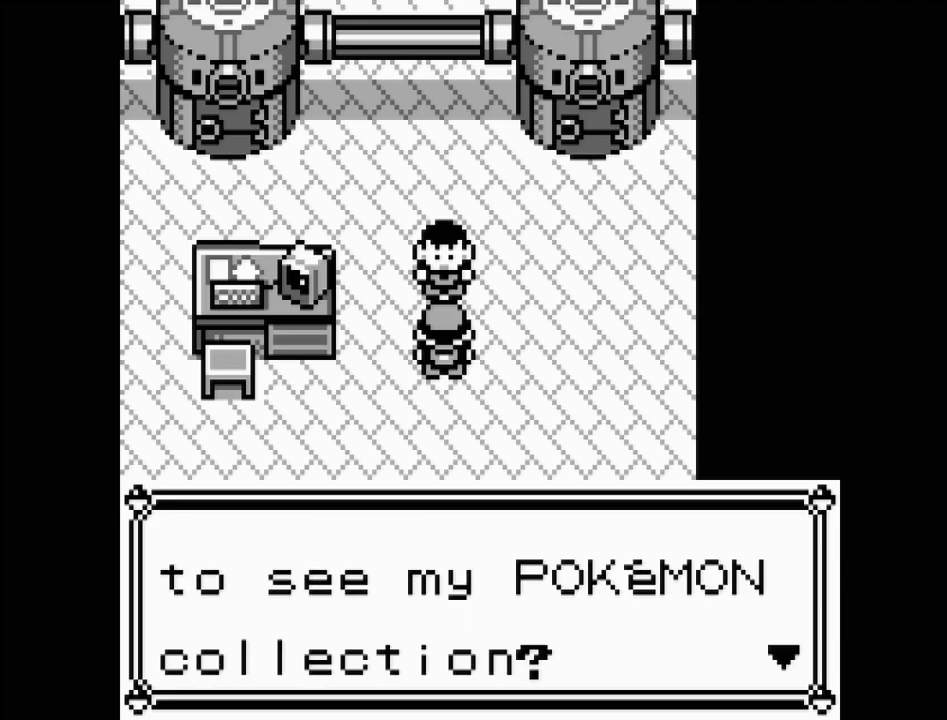
{"buttons": [], "events": [[100, "A", "down"], [250, "A", "up"]]}
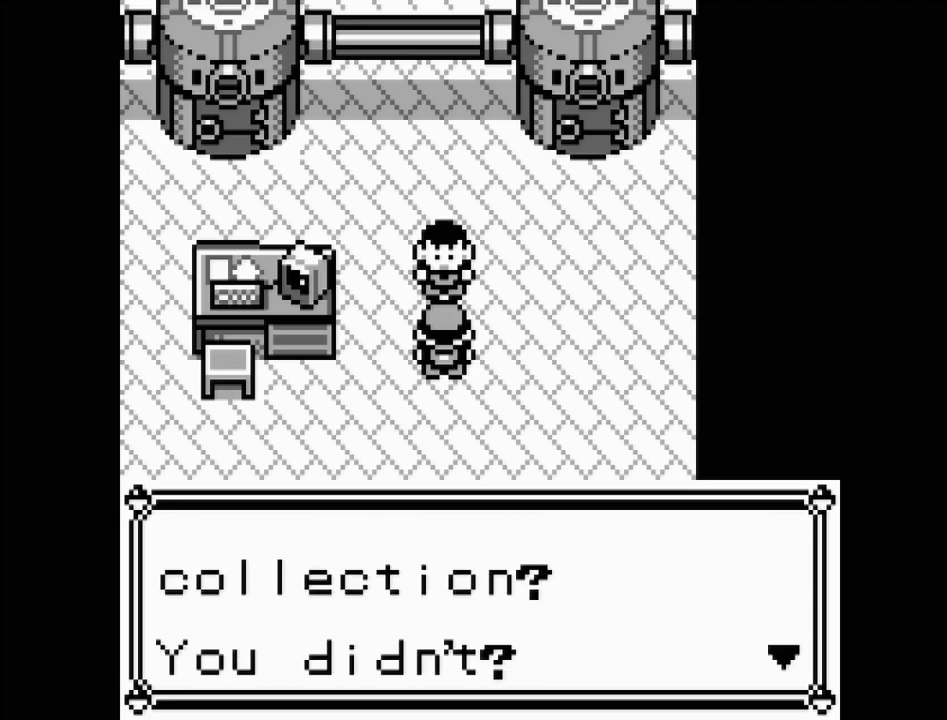
{"buttons": [], "events": []}
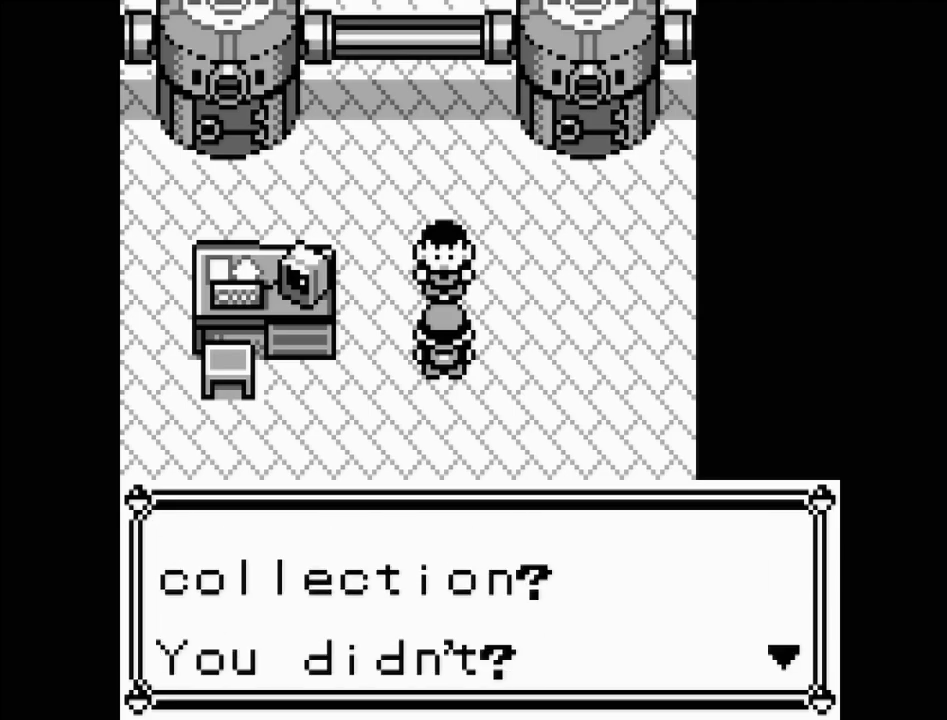
{"buttons": ["A"], "events": [[383, "A", "down"]]}
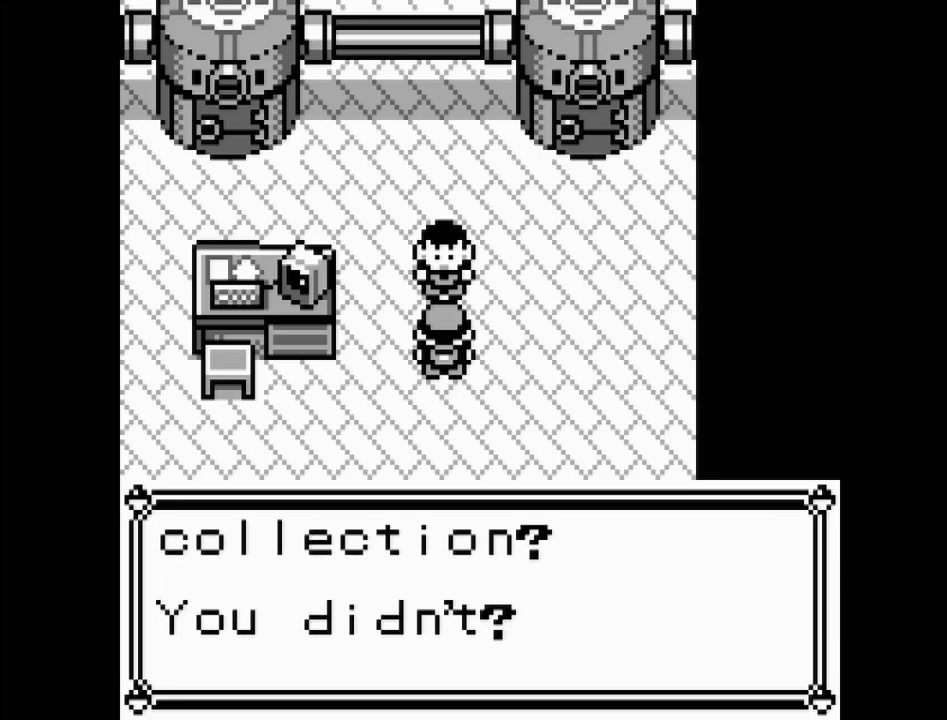
{"buttons": [], "events": [[17, "A", "up"]]}
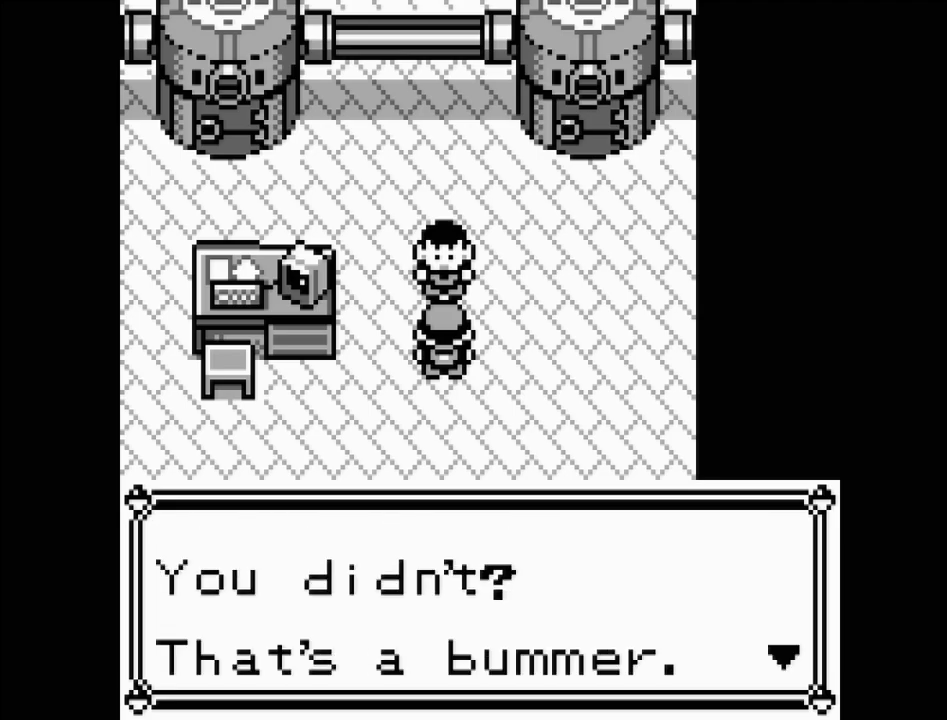
{"buttons": [], "events": []}
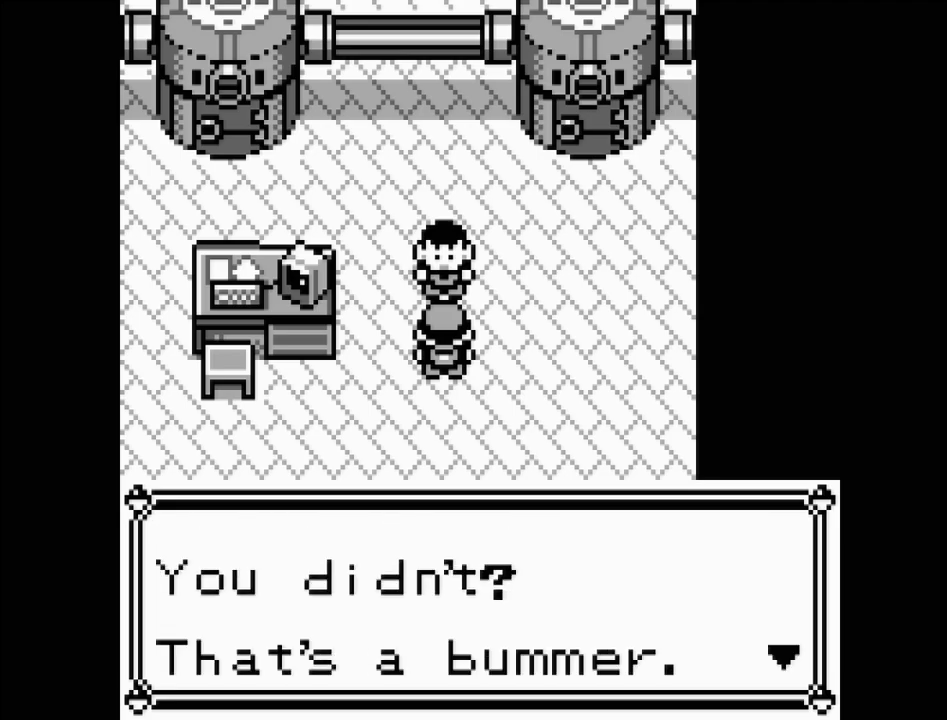
{"buttons": [], "events": [[200, "A", "down"], [350, "A", "up"]]}
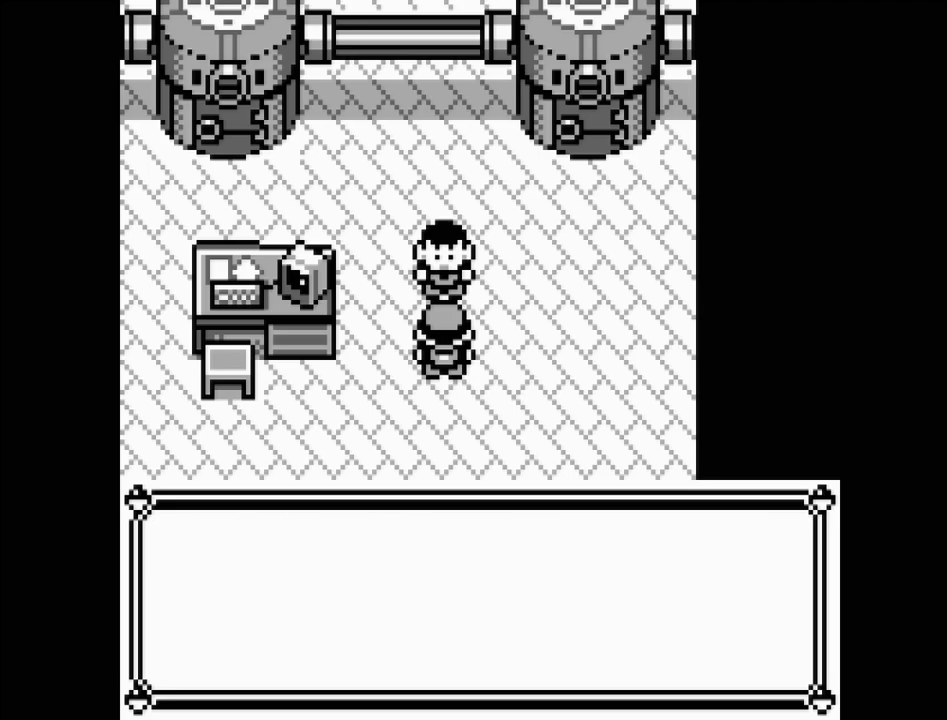
{"buttons": [], "events": []}
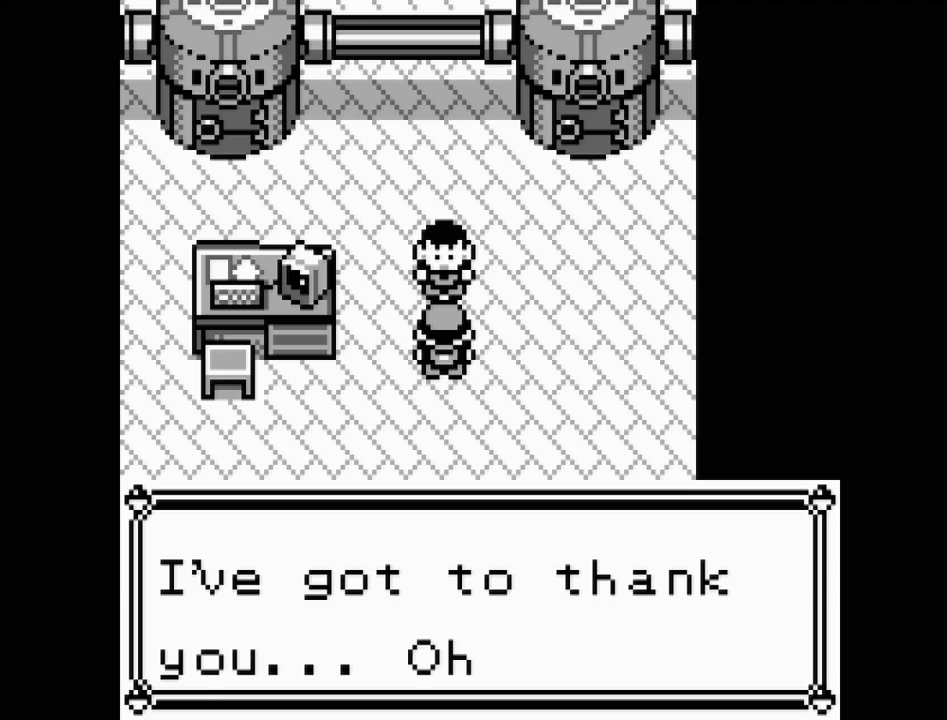
{"buttons": [], "events": []}
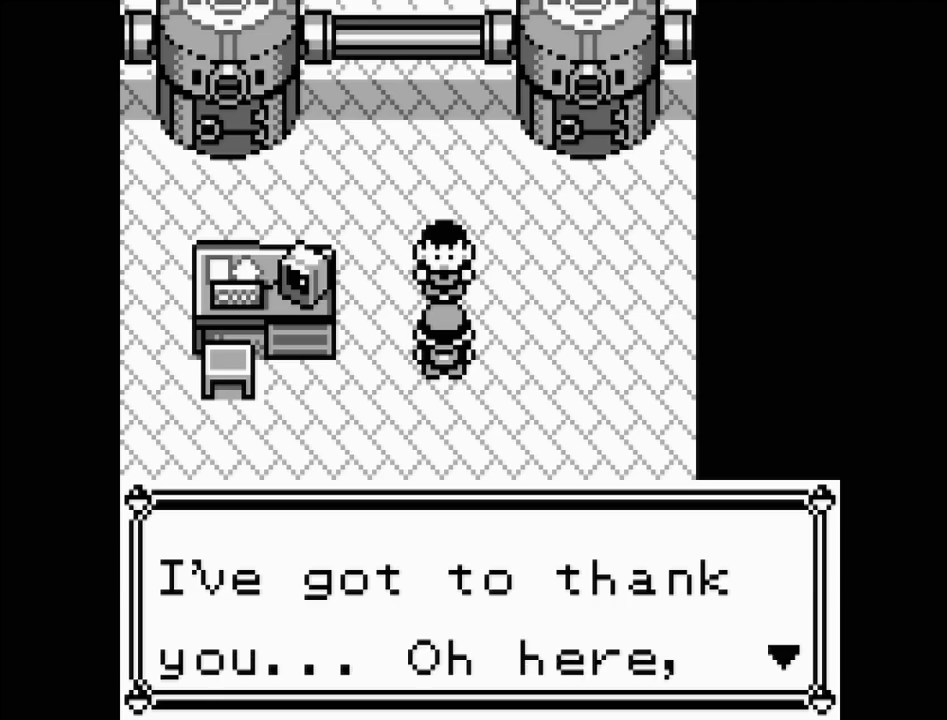
{"buttons": ["A"], "events": [[417, "A", "down"]]}
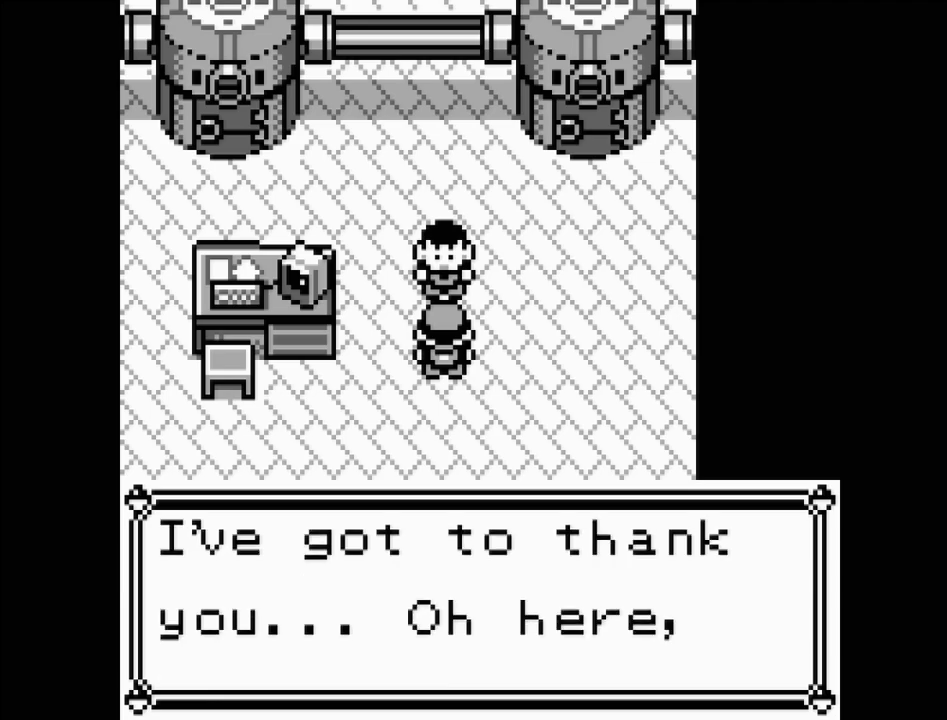
{"buttons": [], "events": [[33, "A", "up"]]}
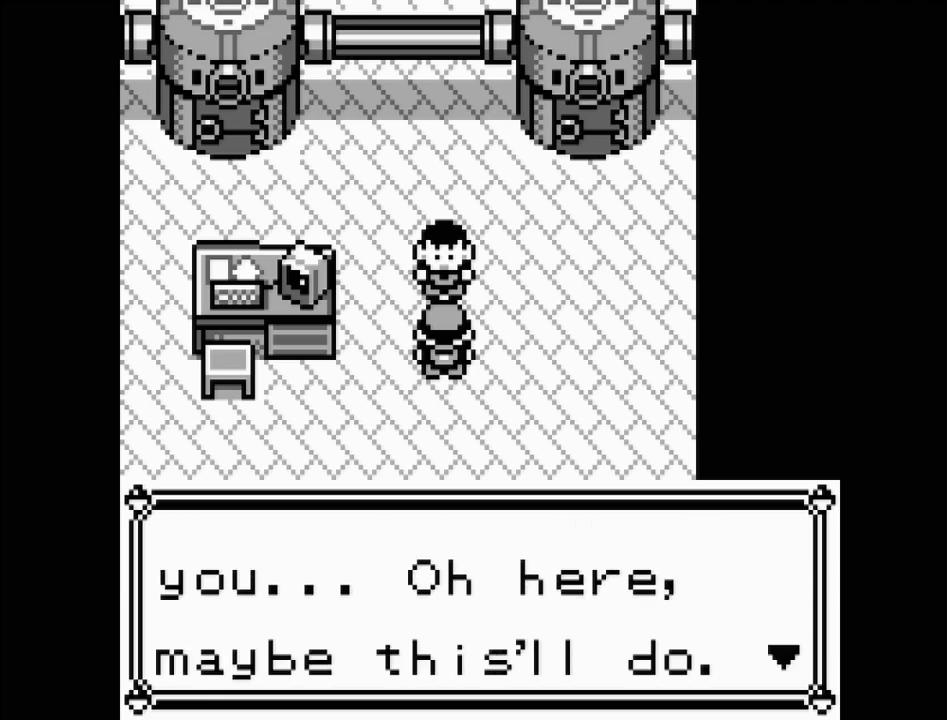
{"buttons": [], "events": [[333, "A", "down"], [450, "A", "up"]]}